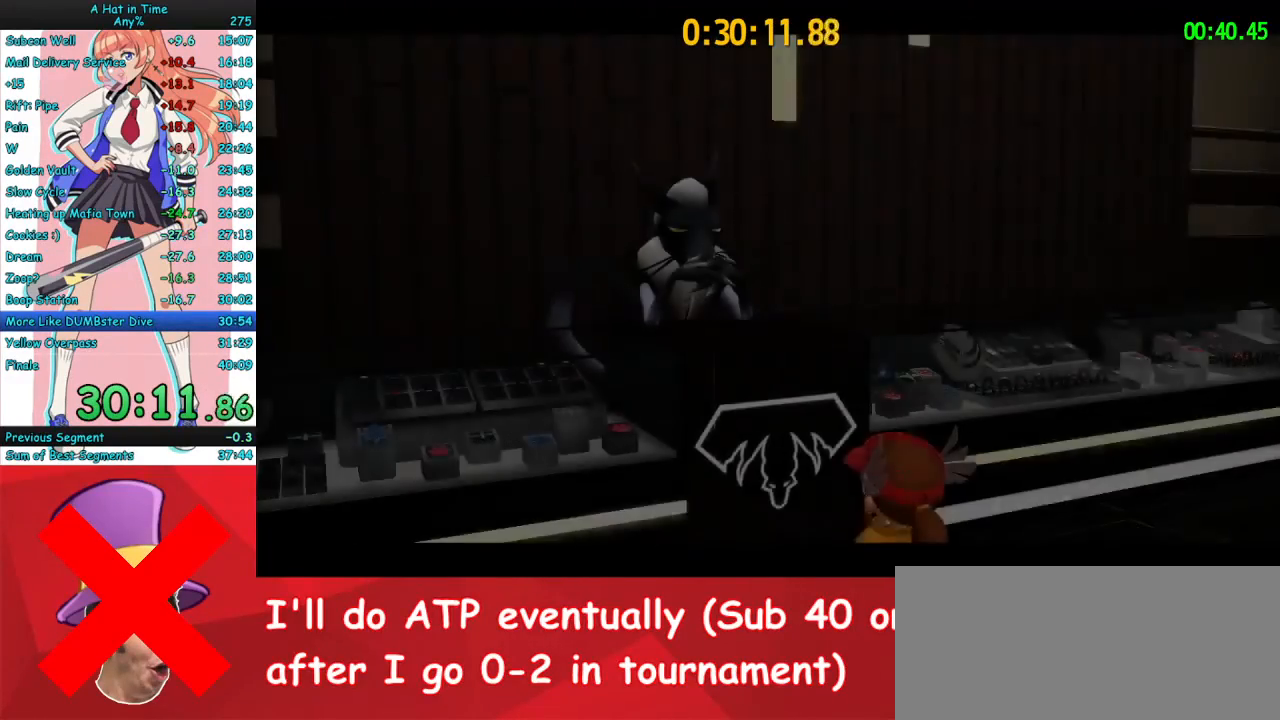
Gameplay with keyboard and mouse; each line is a JSON object with the keys and mouse buttons held at the frame after it. "events" lists presses ("down") and releases ("up") of "a", "ctrl", "d", "e", "f", "q", "r", "s", "shift", "space", "tab", "w", "mouse_left", "mouse_wheel", "mouse_right", "mouse_mb4" and "mouse_mb5" between this image and that frame as [ms after this image, input, new state], when the widget could be followed in between. "mouse_left", "mouse_wheel", "mouse_right", "mouse_mb4", "mouse_mb5" = the "left", "wheel", "right", "mb4", "mb5" buttons of the "mouse" list. No other keys are recorded. "wheel" means that the mouse wheel is clicked or scrolled. Mouse movement is not recorded.
{"keys": ["w"], "mouse": ["right"], "events": [[167, "w", "up"], [333, "w", "down"]]}
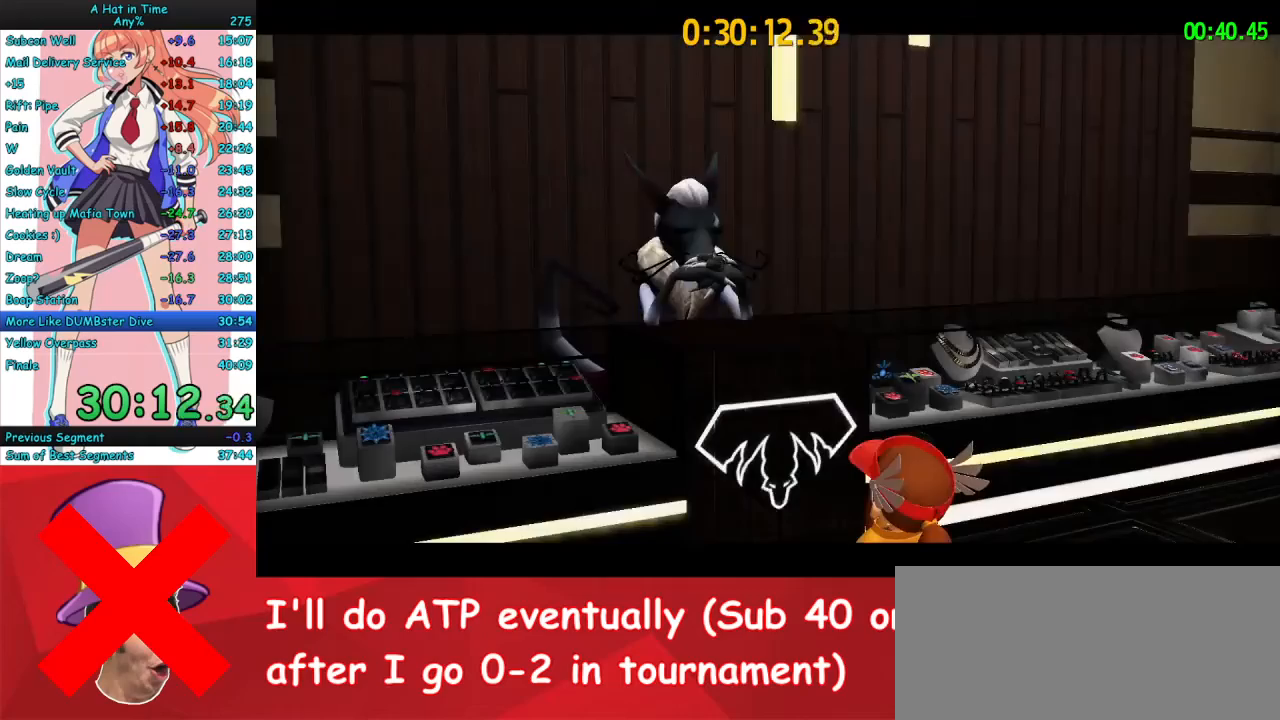
{"keys": ["w"], "mouse": ["right"], "events": []}
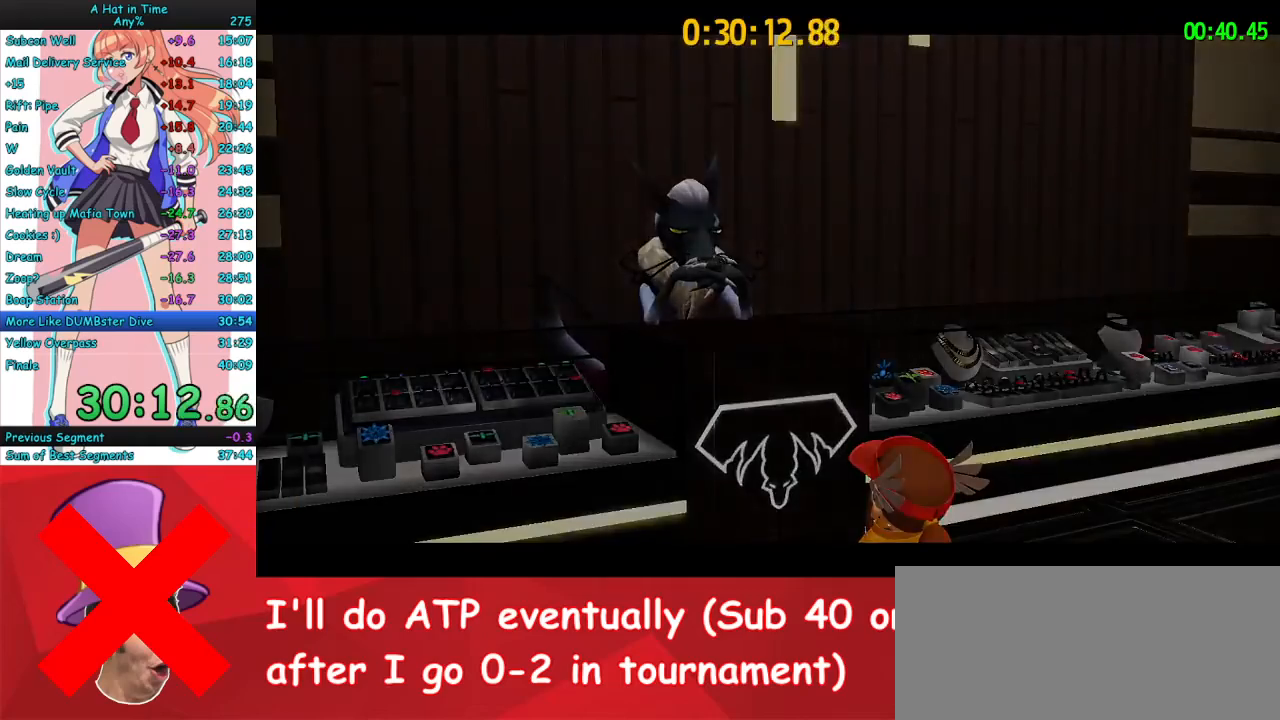
{"keys": ["w"], "mouse": ["right"], "events": []}
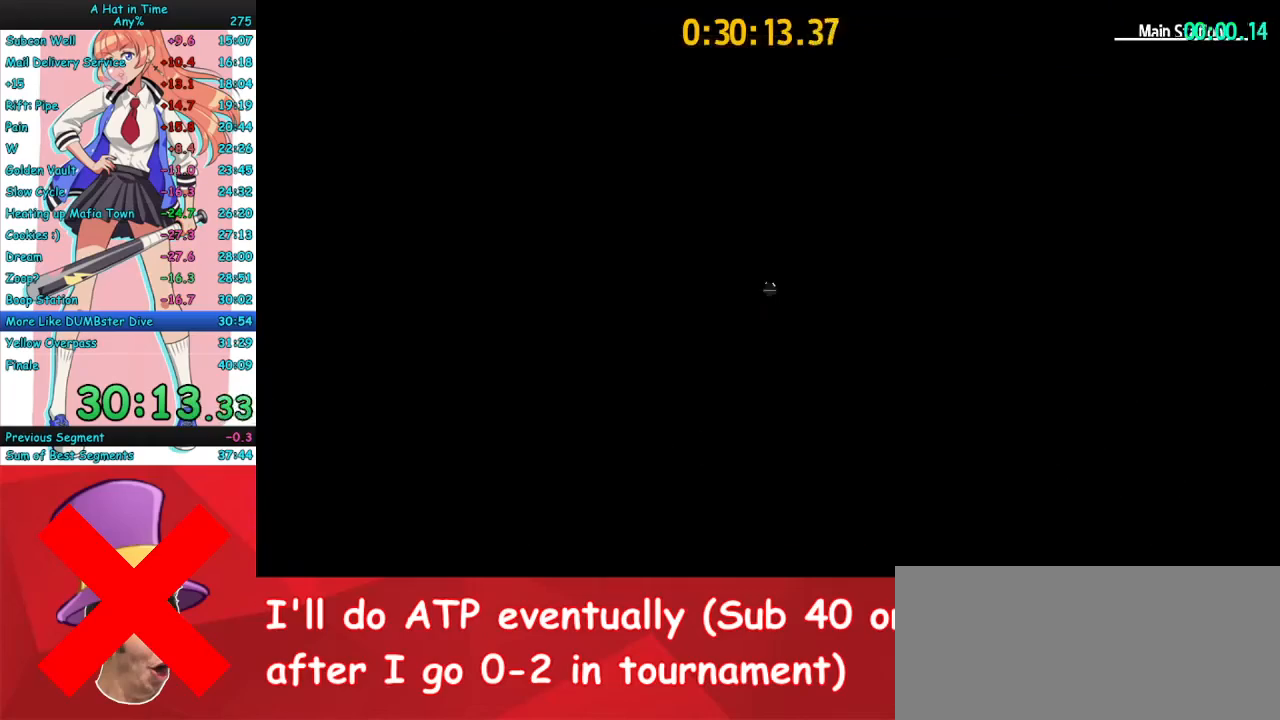
{"keys": ["w"], "mouse": ["right"], "events": []}
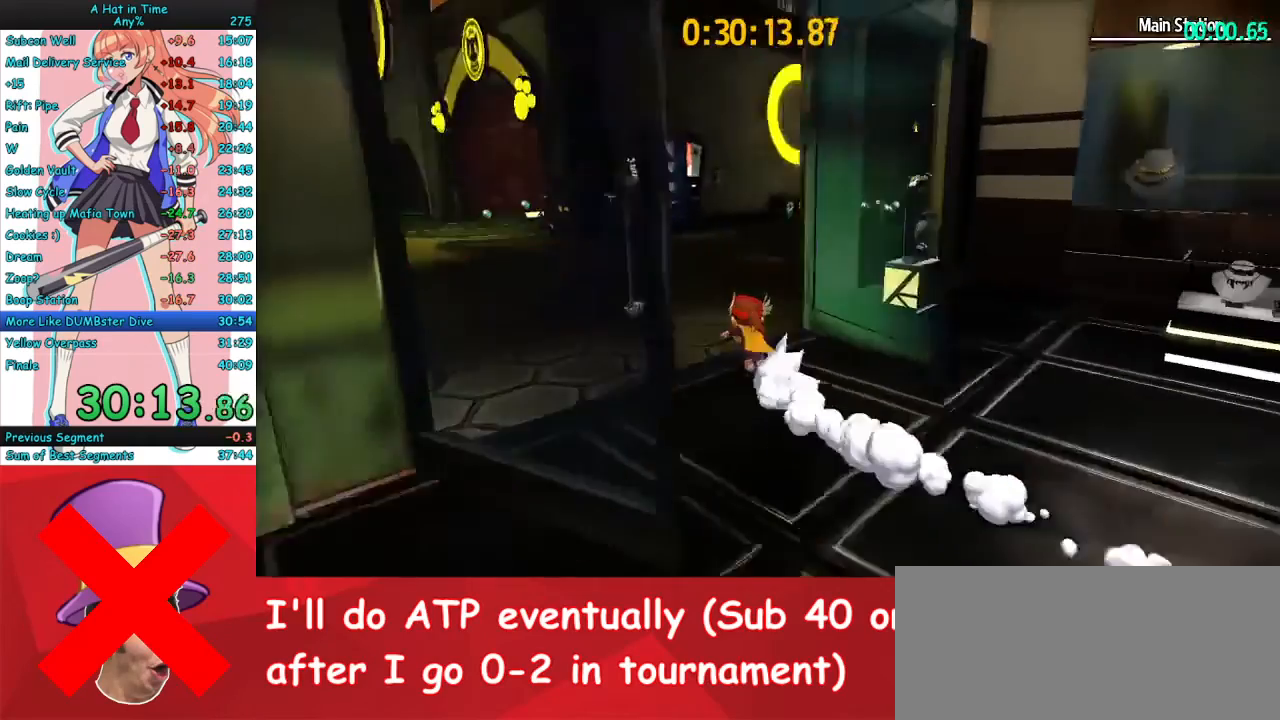
{"keys": ["d", "w"], "mouse": ["right"], "events": [[267, "d", "down"], [267, "mouse_mb4", "down"], [400, "d", "up"], [400, "mouse_mb4", "up"], [467, "d", "down"]]}
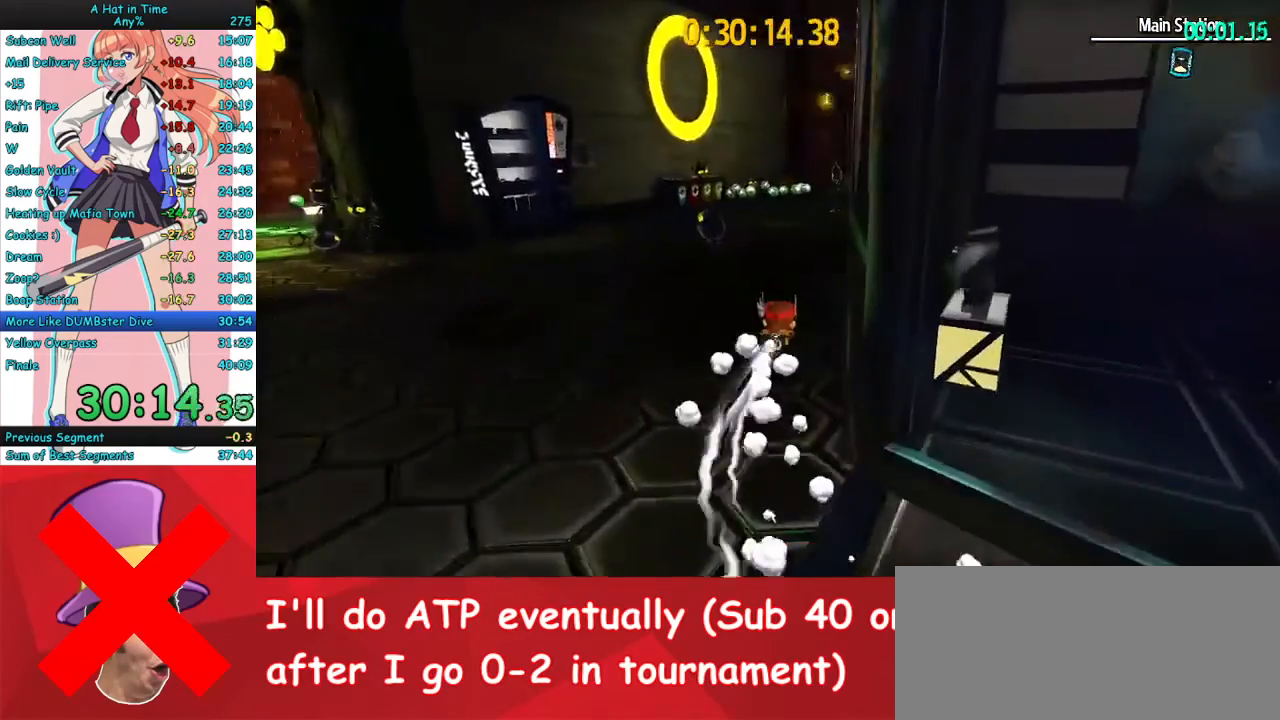
{"keys": ["a", "w"], "mouse": ["right"], "events": [[33, "d", "up"], [200, "mouse_mb4", "down"], [300, "mouse_mb4", "up"], [467, "a", "down"]]}
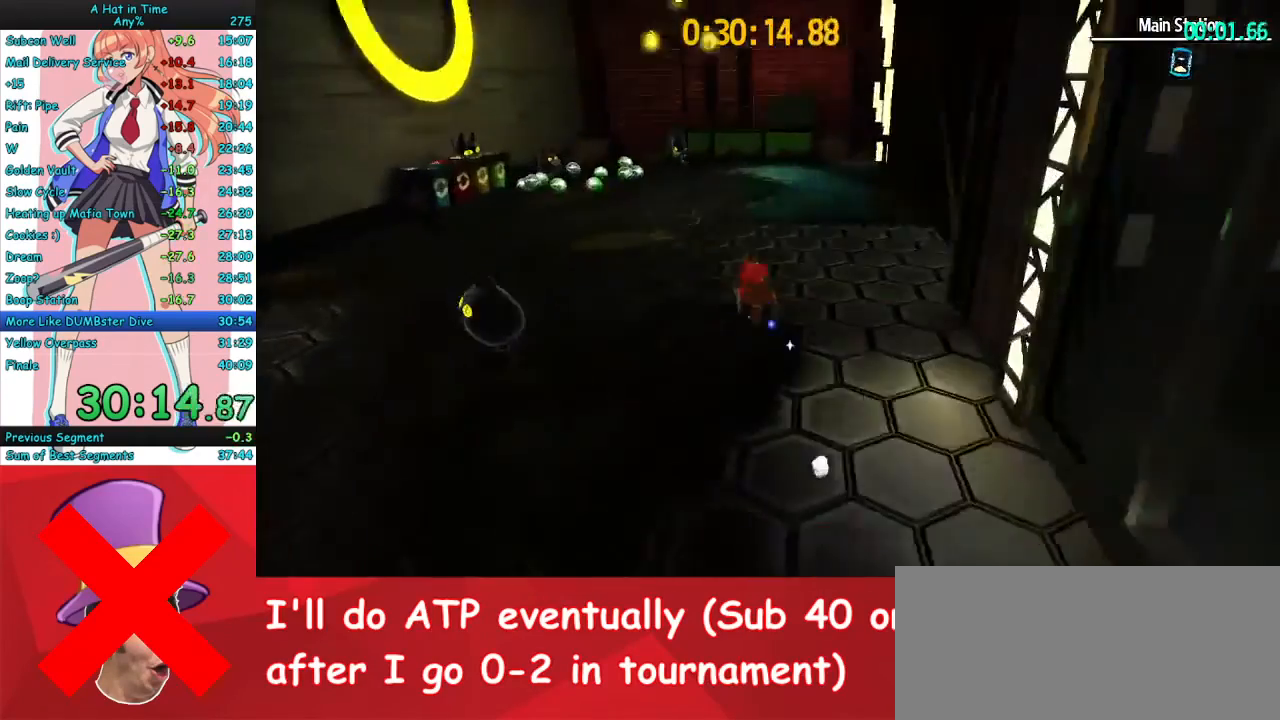
{"keys": ["w"], "mouse": ["right"], "events": [[300, "a", "up"]]}
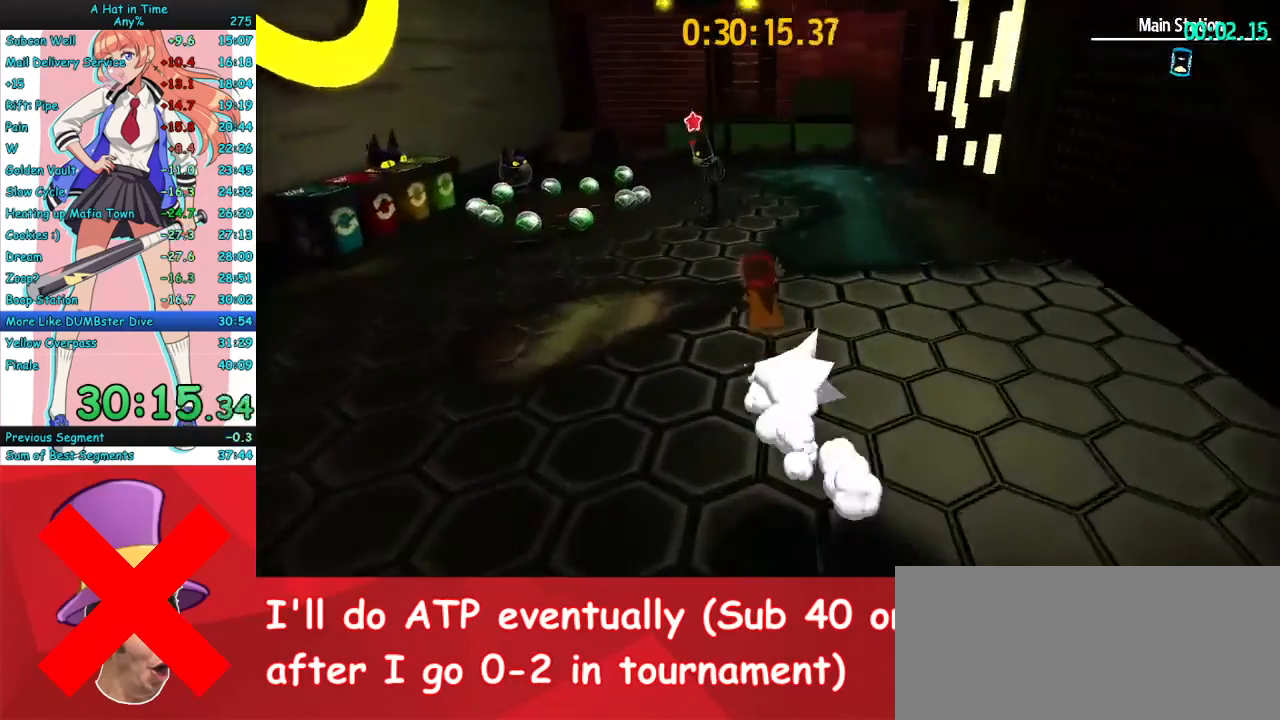
{"keys": ["w"], "mouse": ["right"], "events": []}
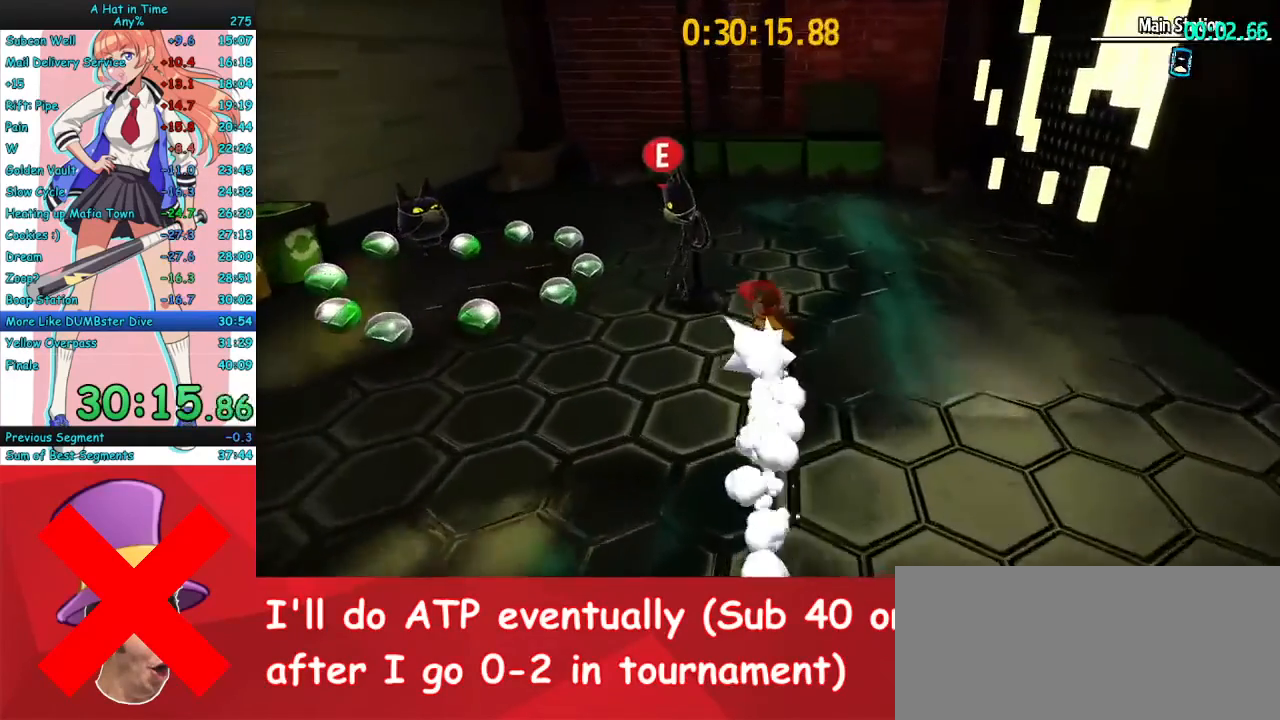
{"keys": ["space", "w"], "mouse": [], "events": [[200, "space", "down"], [433, "mouse_right", "up"]]}
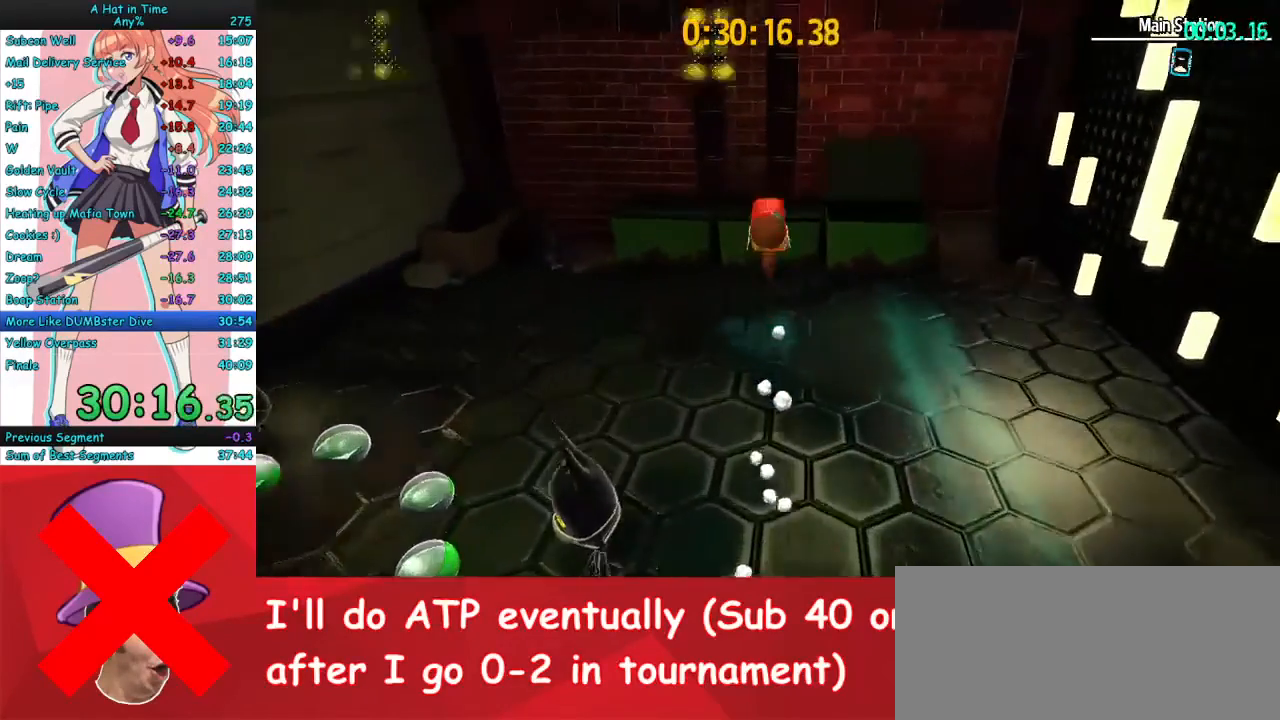
{"keys": ["space", "w"], "mouse": [], "events": [[367, "mouse_mb5", "down"], [433, "mouse_mb5", "up"]]}
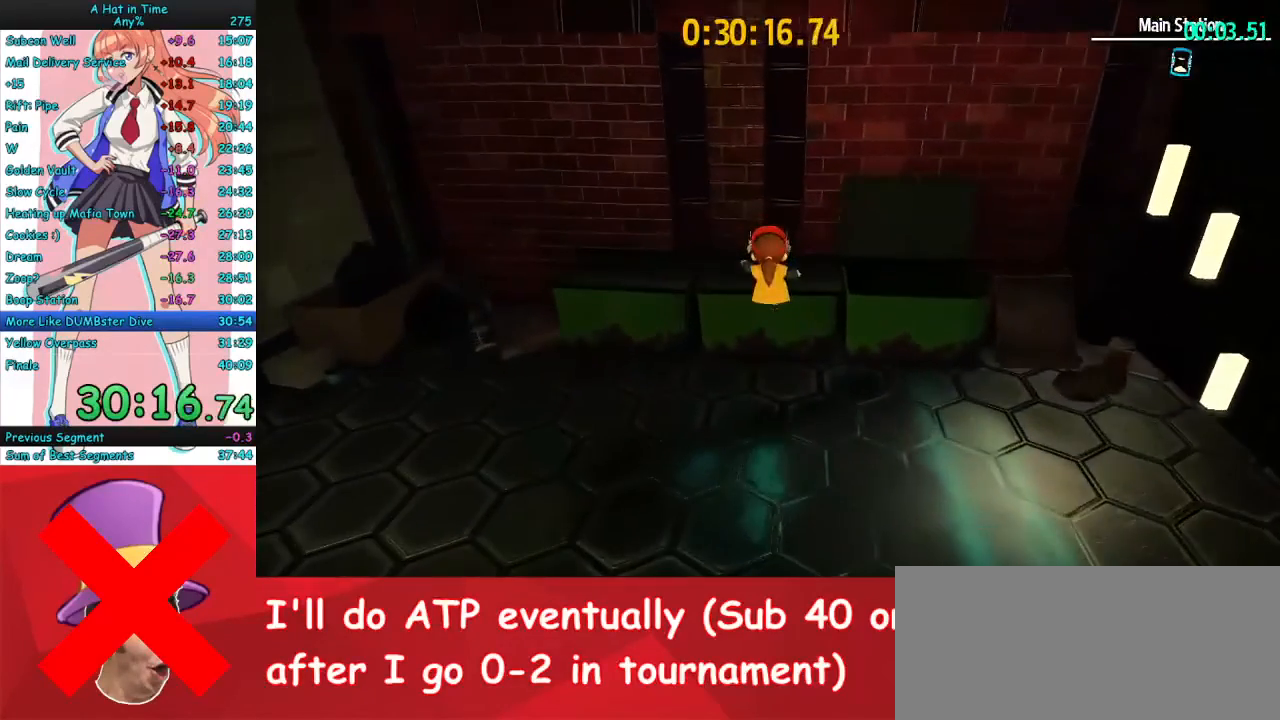
{"keys": ["w"], "mouse": [], "events": [[433, "space", "up"]]}
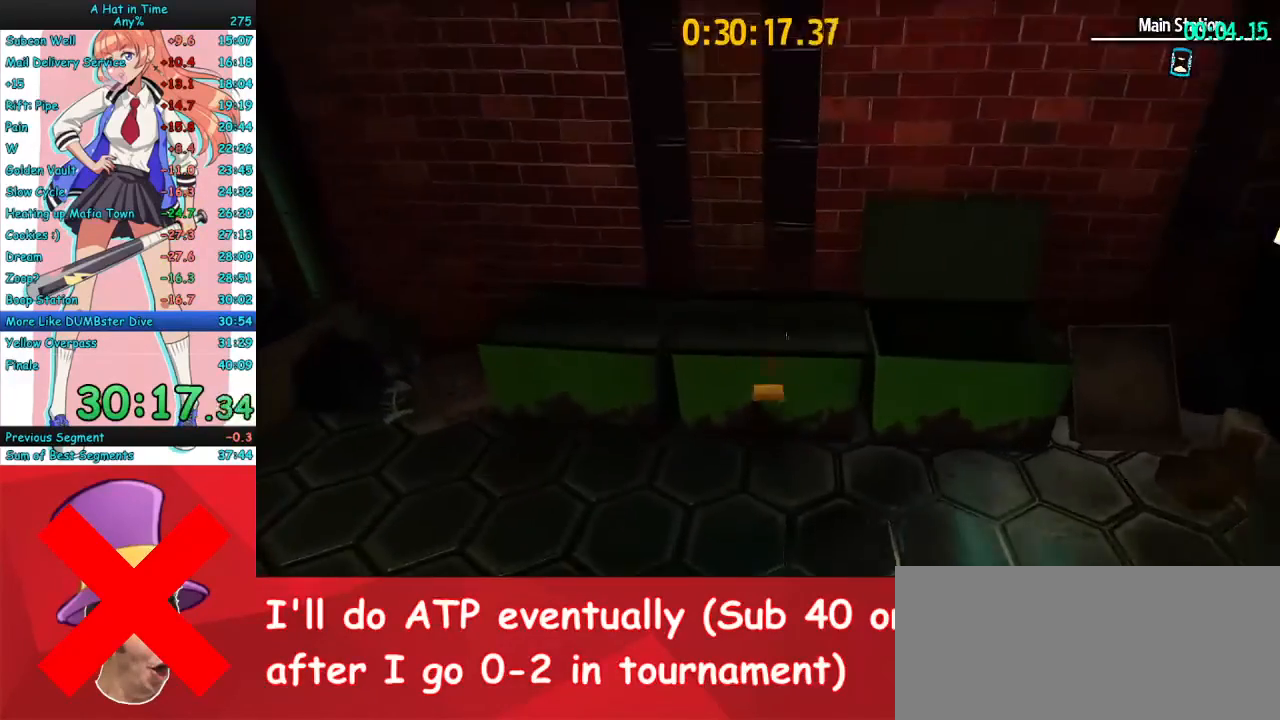
{"keys": ["a", "w"], "mouse": ["right"], "events": [[33, "a", "down"], [133, "mouse_right", "down"]]}
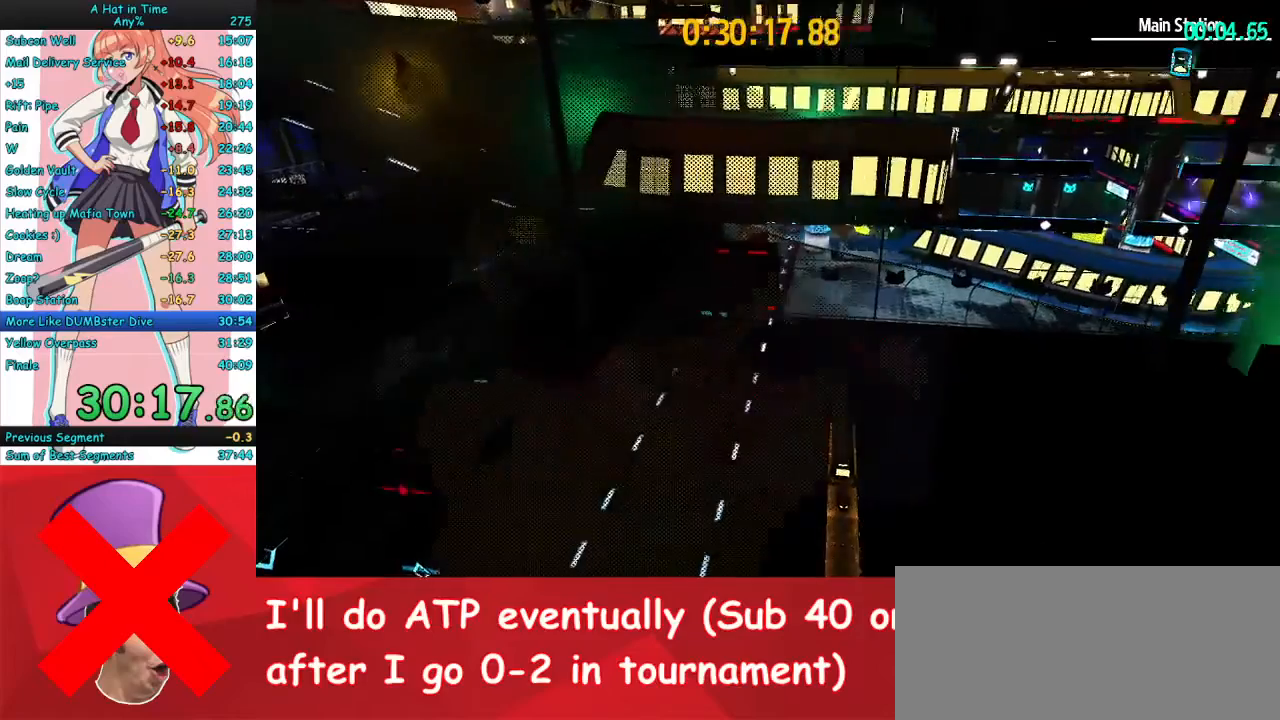
{"keys": ["a", "w"], "mouse": ["right"], "events": []}
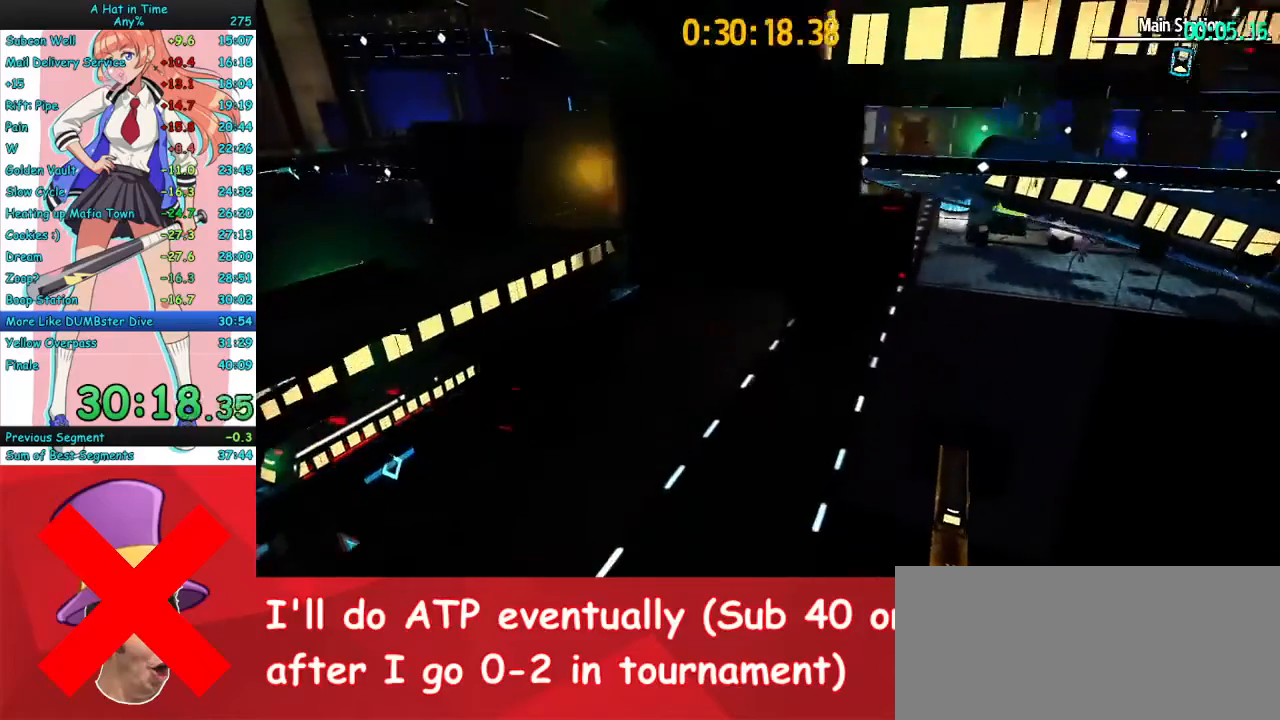
{"keys": ["a", "w"], "mouse": ["right"], "events": [[100, "mouse_mb4", "down"], [233, "mouse_mb4", "up"]]}
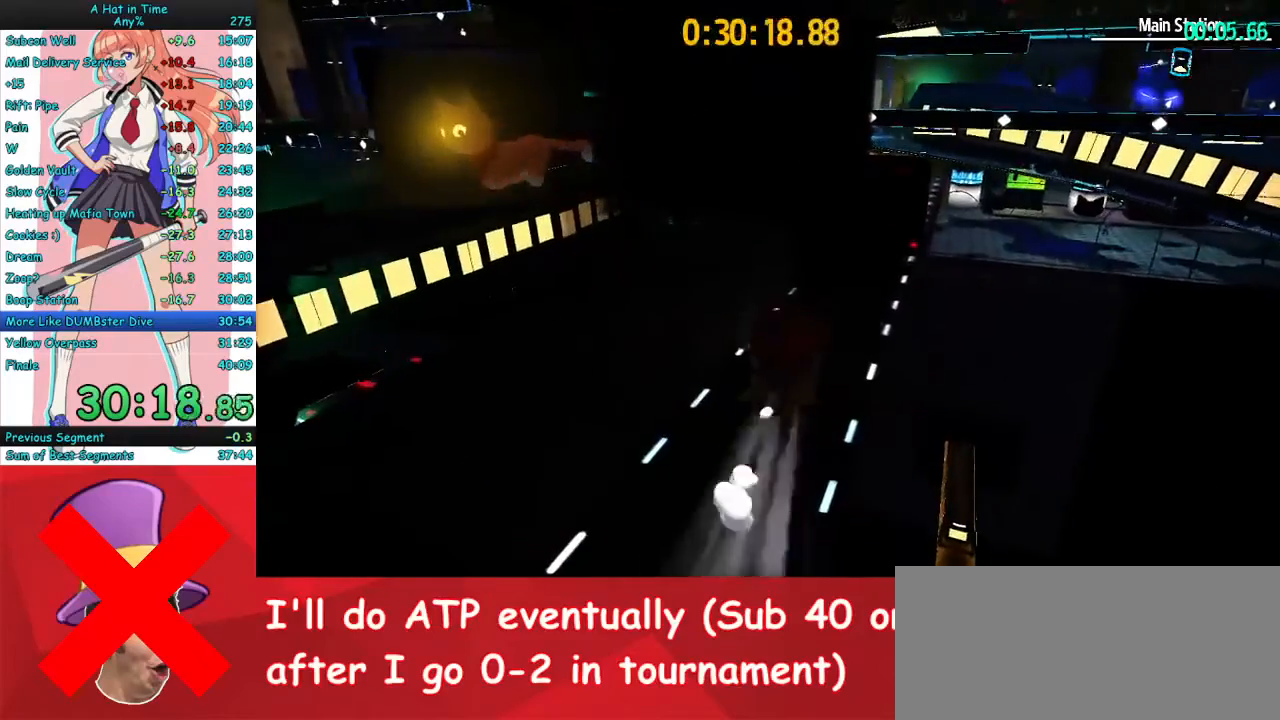
{"keys": ["w"], "mouse": ["right", "mb4"], "events": [[400, "a", "up"], [400, "mouse_mb4", "down"]]}
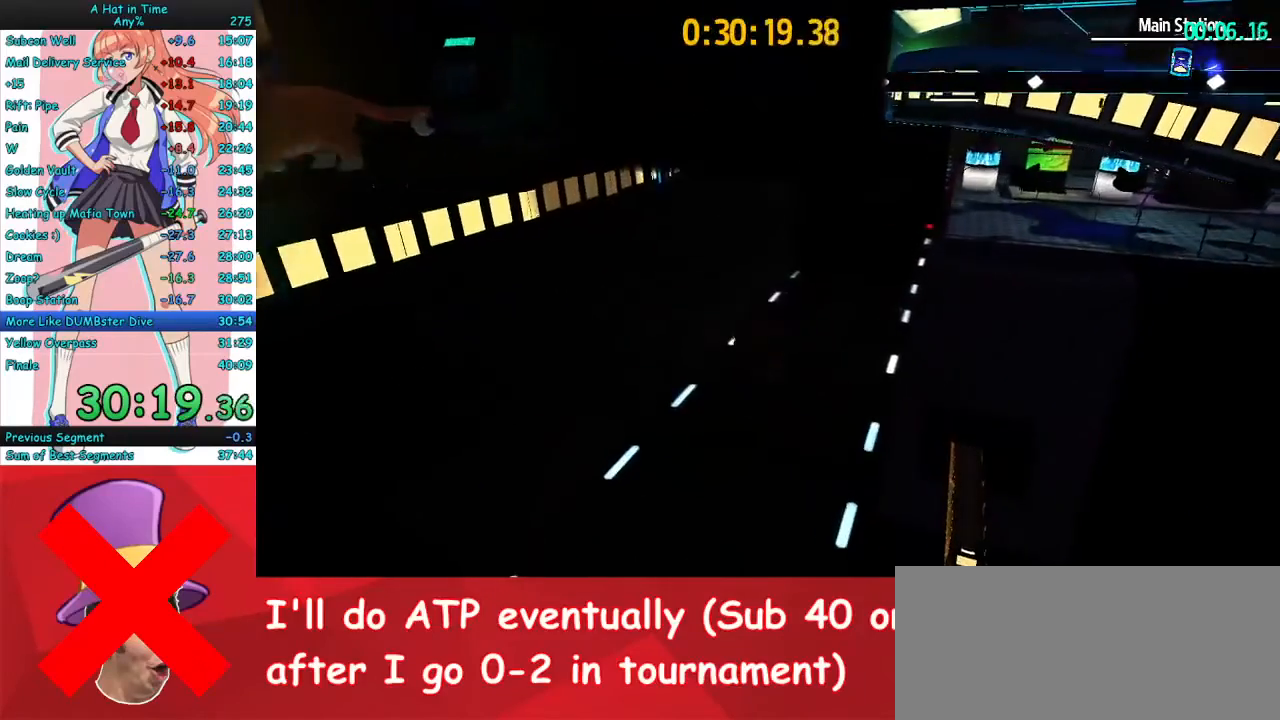
{"keys": ["d", "w"], "mouse": ["right", "mb4"], "events": [[33, "mouse_mb4", "up"], [400, "mouse_mb4", "down"], [467, "d", "down"]]}
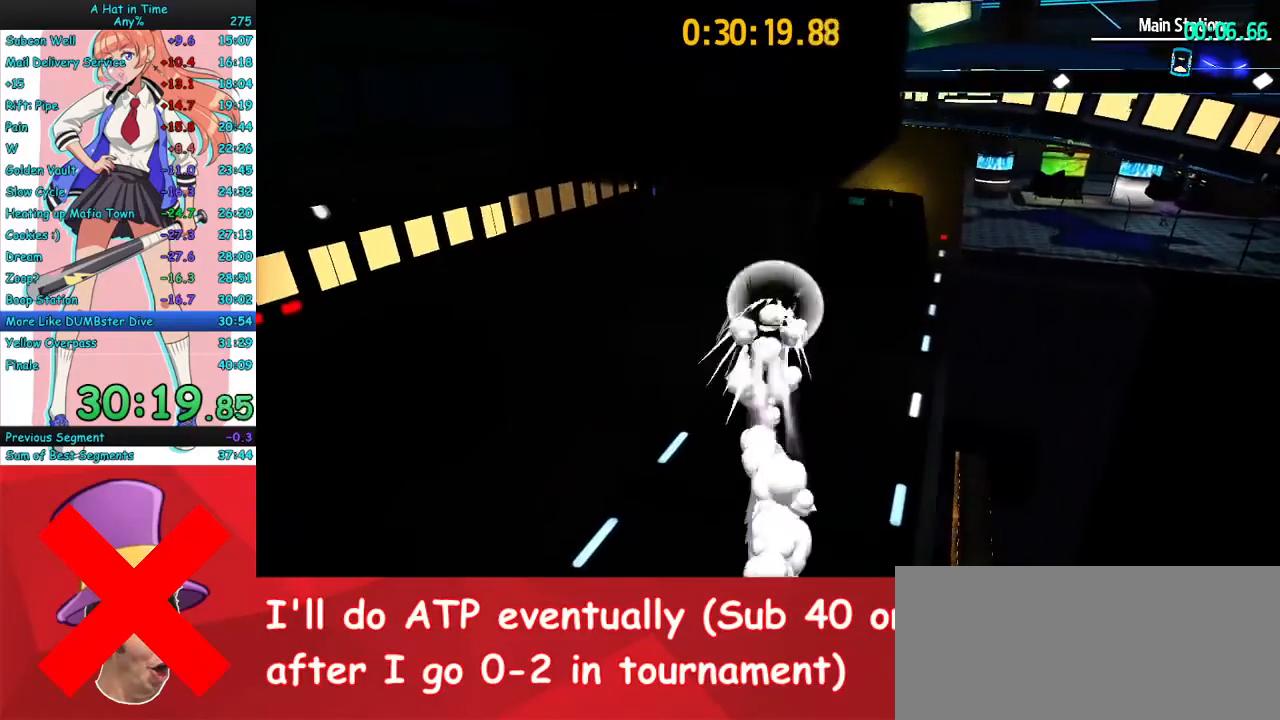
{"keys": ["w"], "mouse": ["right", "mb4"], "events": [[33, "mouse_mb4", "up"], [267, "d", "up"], [400, "mouse_mb4", "down"]]}
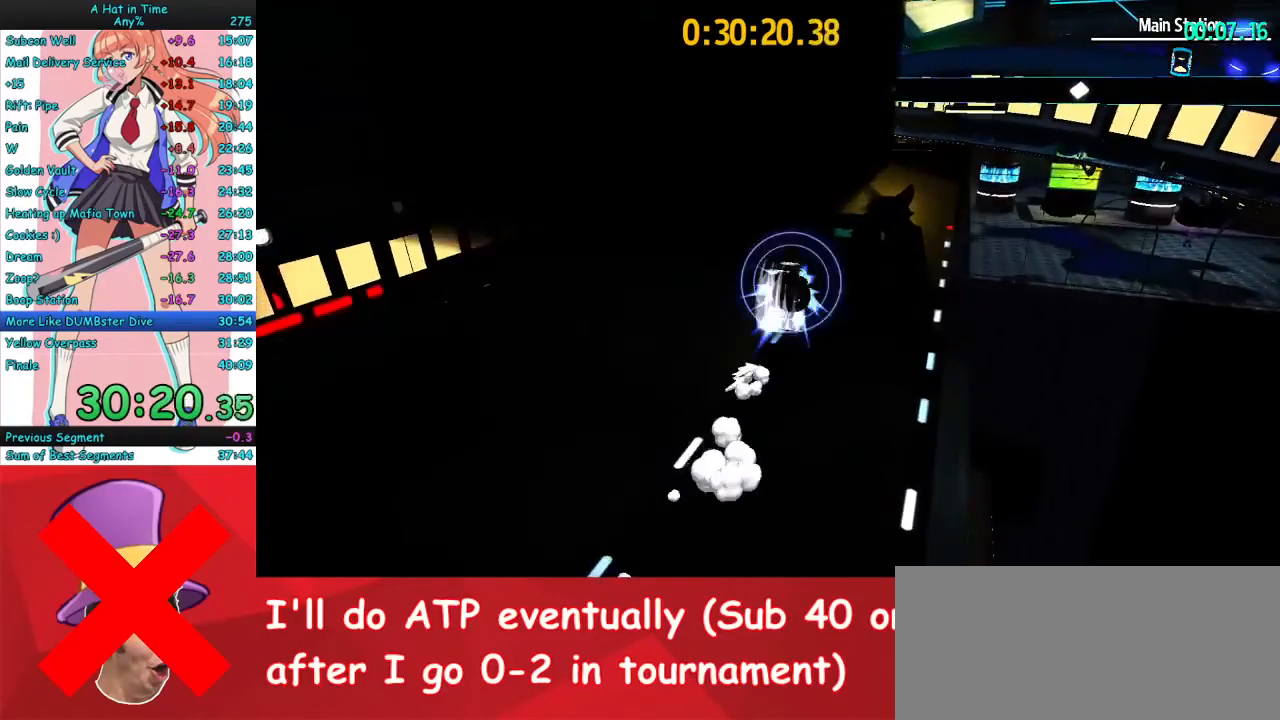
{"keys": ["w"], "mouse": ["right", "mb4"], "events": [[33, "d", "down"], [33, "mouse_mb4", "up"], [167, "d", "up"], [433, "mouse_mb4", "down"]]}
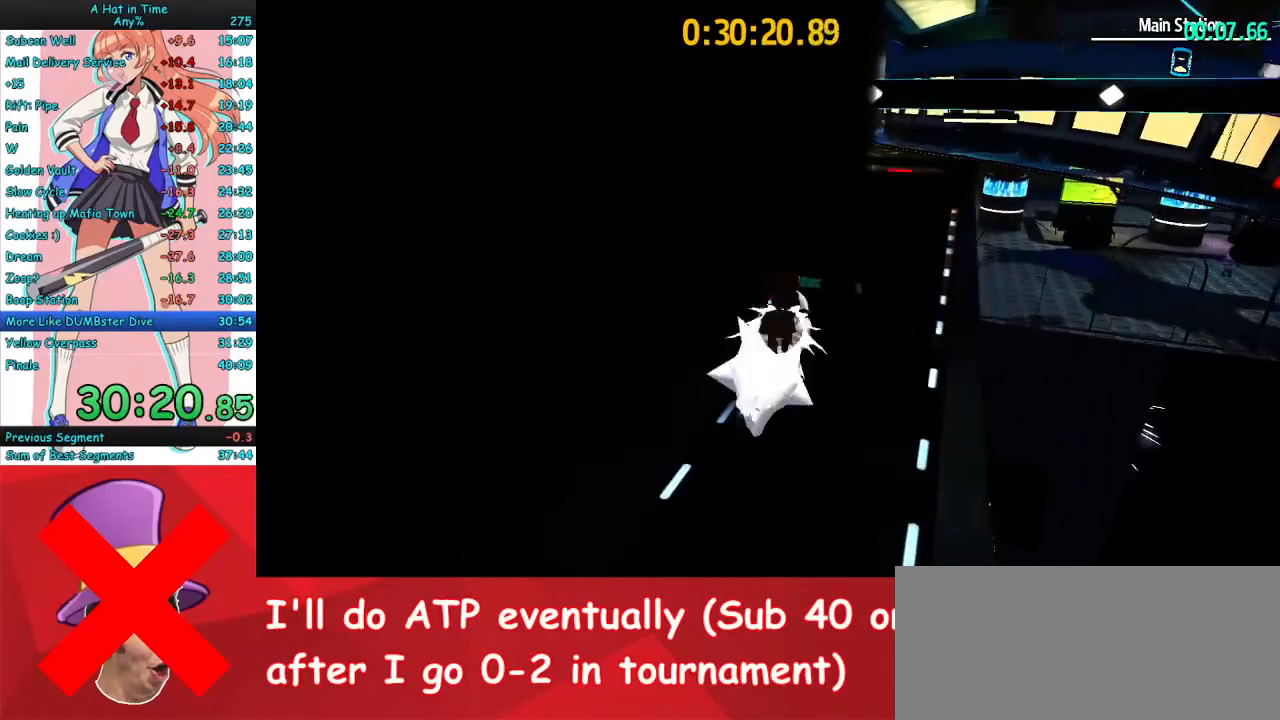
{"keys": ["w"], "mouse": ["right", "mb4"], "events": [[33, "d", "down"], [67, "mouse_mb4", "up"], [133, "d", "up"], [433, "mouse_mb4", "down"]]}
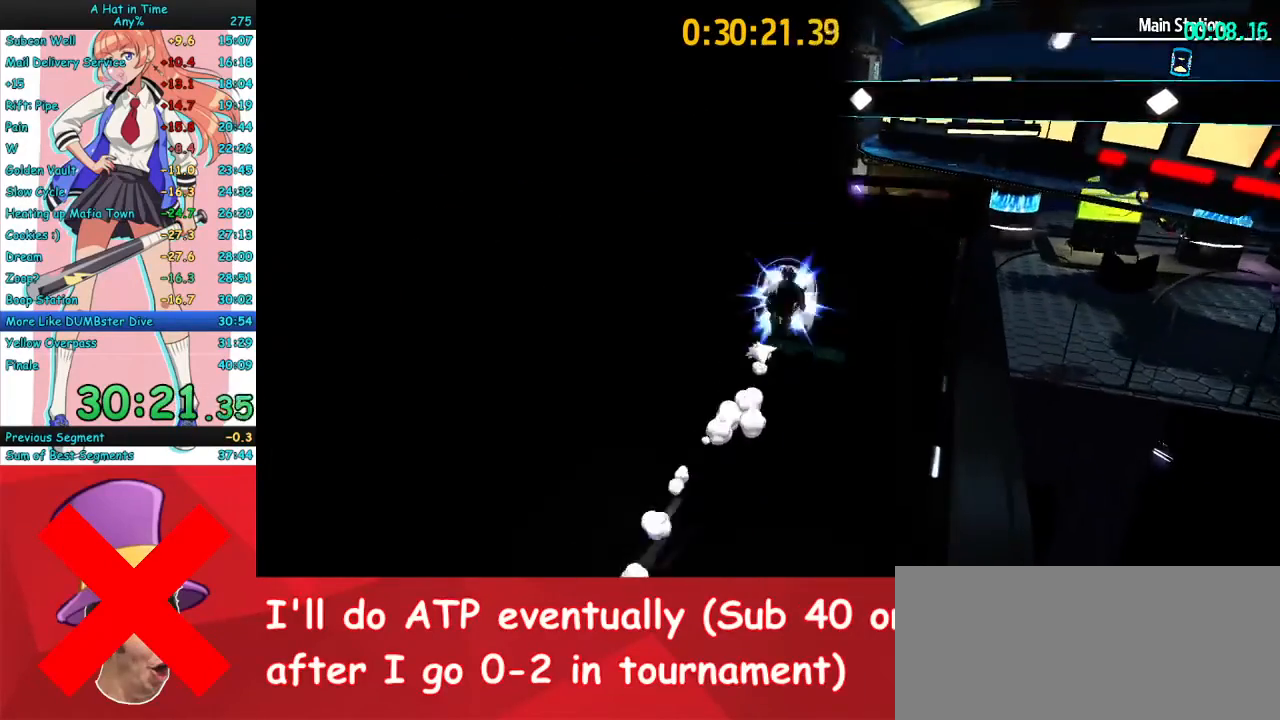
{"keys": ["a", "w"], "mouse": ["right"], "events": [[33, "mouse_mb4", "up"], [433, "a", "down"]]}
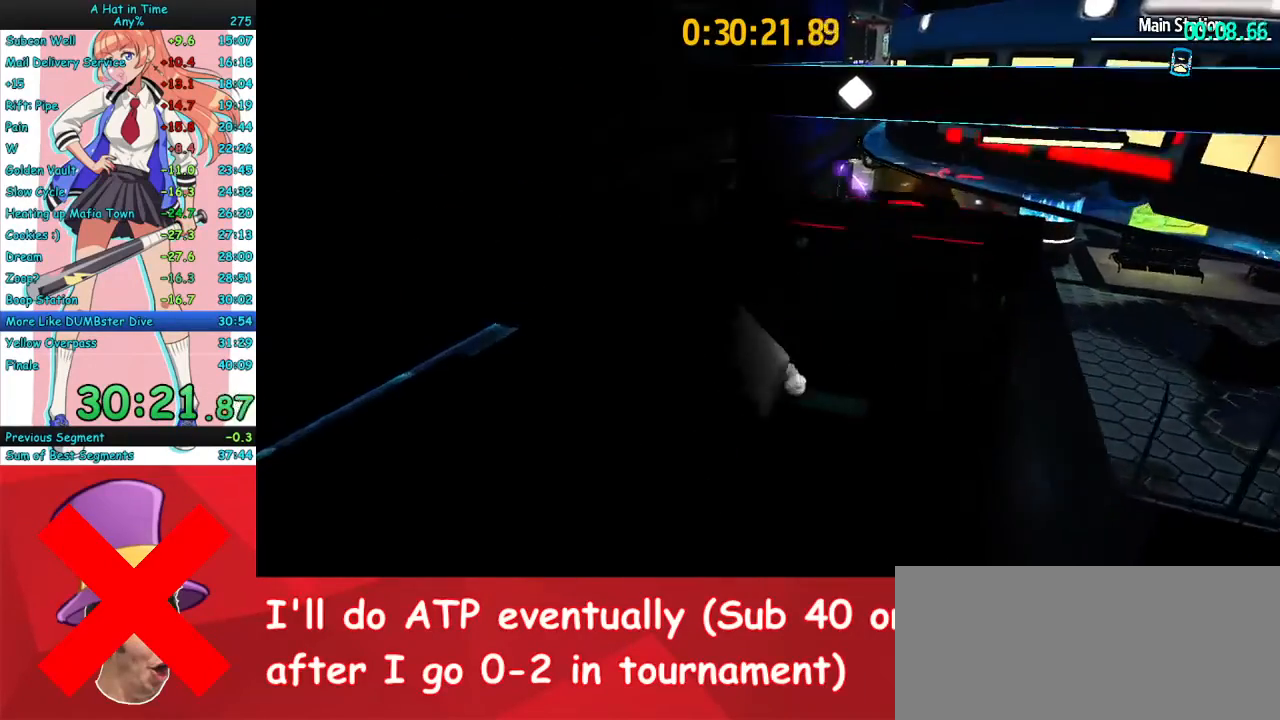
{"keys": ["w"], "mouse": ["right"], "events": [[33, "a", "up"]]}
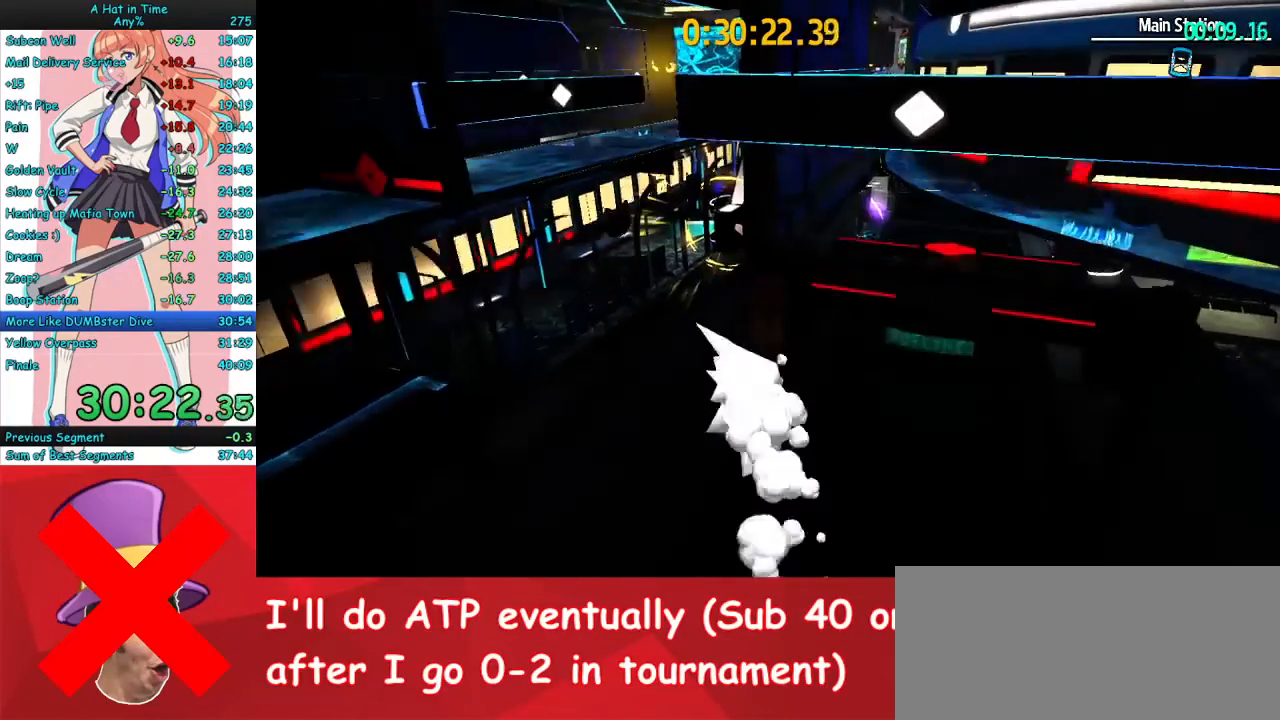
{"keys": ["w"], "mouse": ["right"], "events": [[167, "a", "down"], [400, "a", "up"]]}
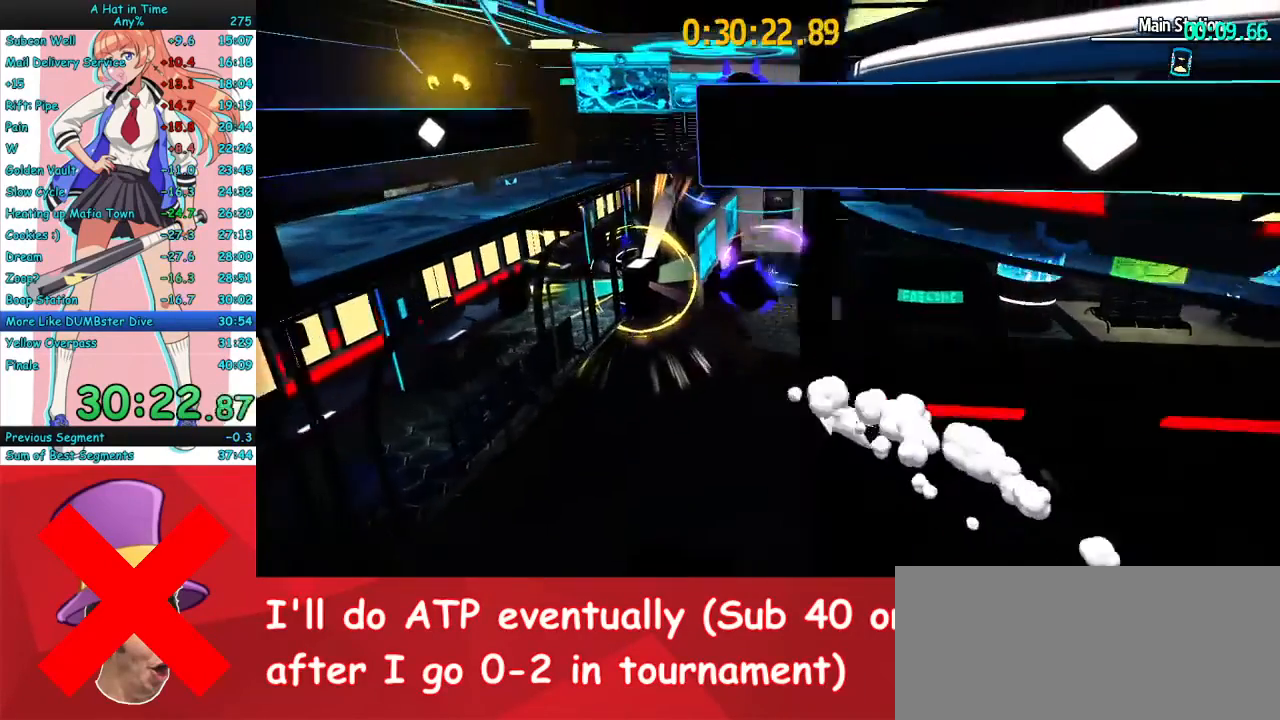
{"keys": ["space", "w"], "mouse": ["right"], "events": [[333, "space", "down"]]}
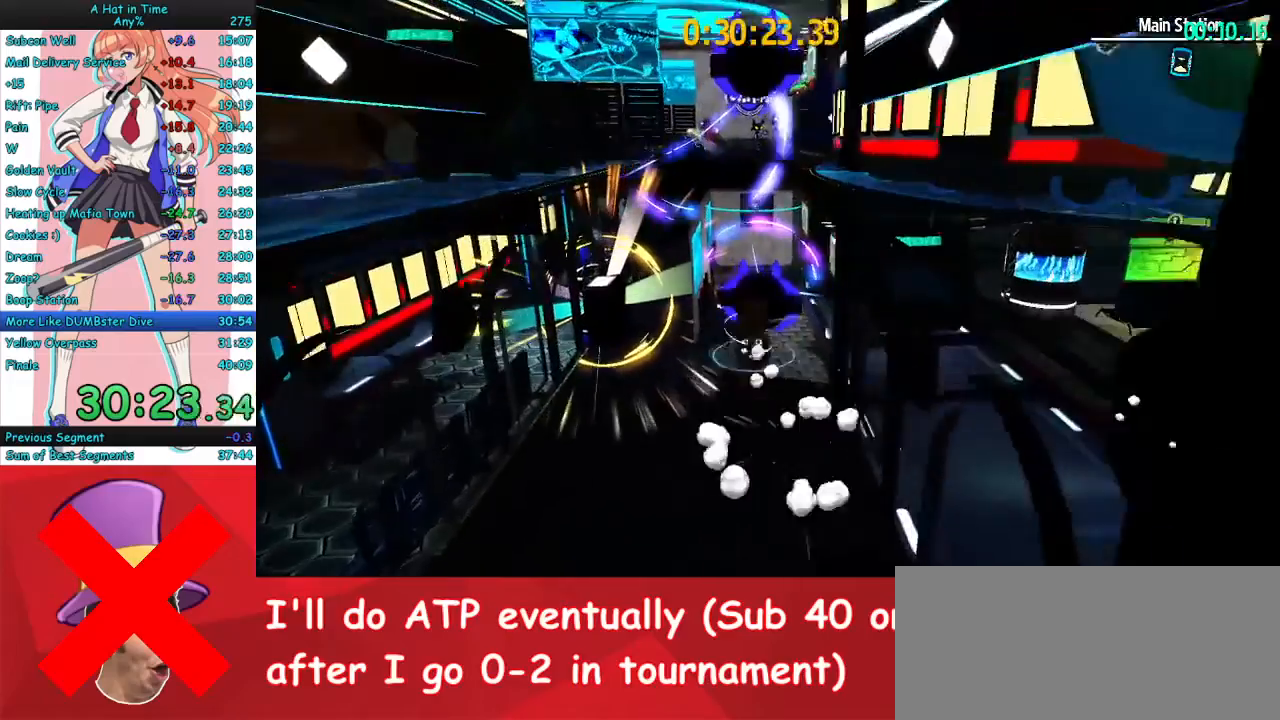
{"keys": ["w"], "mouse": ["right", "mb4"], "events": [[133, "space", "up"], [467, "mouse_mb4", "down"]]}
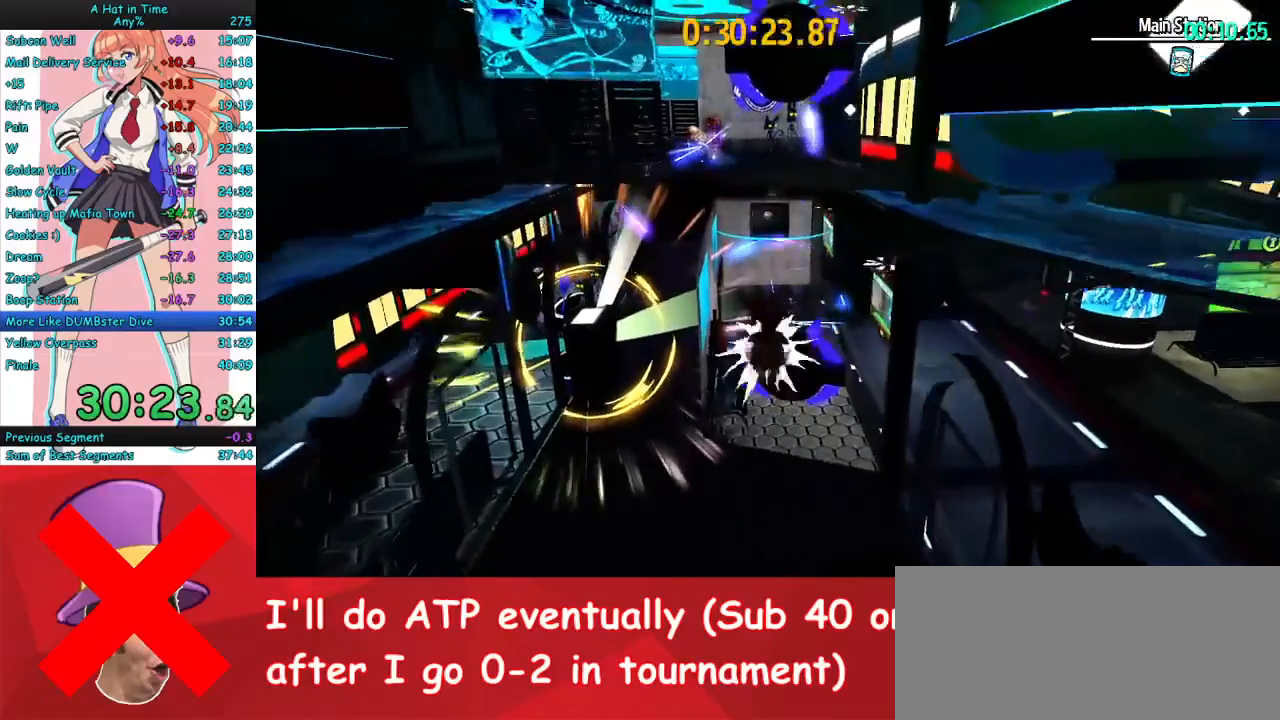
{"keys": ["w"], "mouse": ["right"], "events": [[100, "mouse_mb4", "up"], [333, "mouse_mb4", "down"], [433, "mouse_mb4", "up"]]}
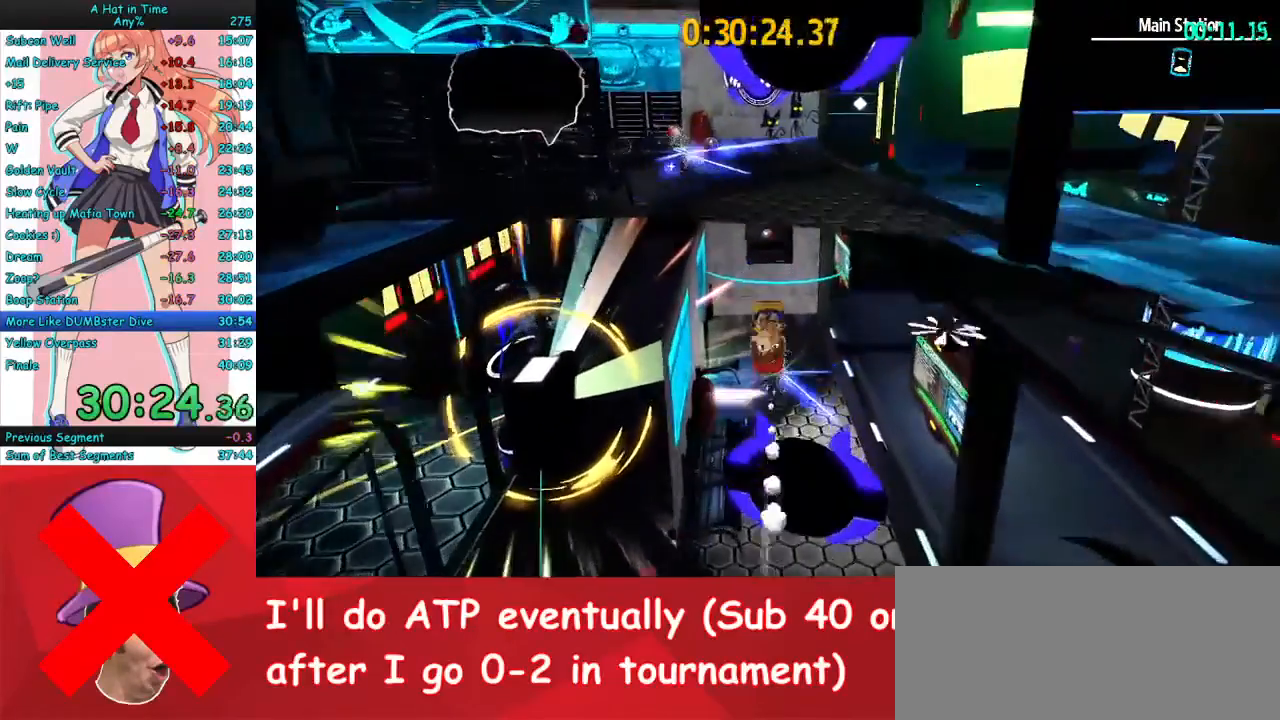
{"keys": ["w"], "mouse": ["right"], "events": []}
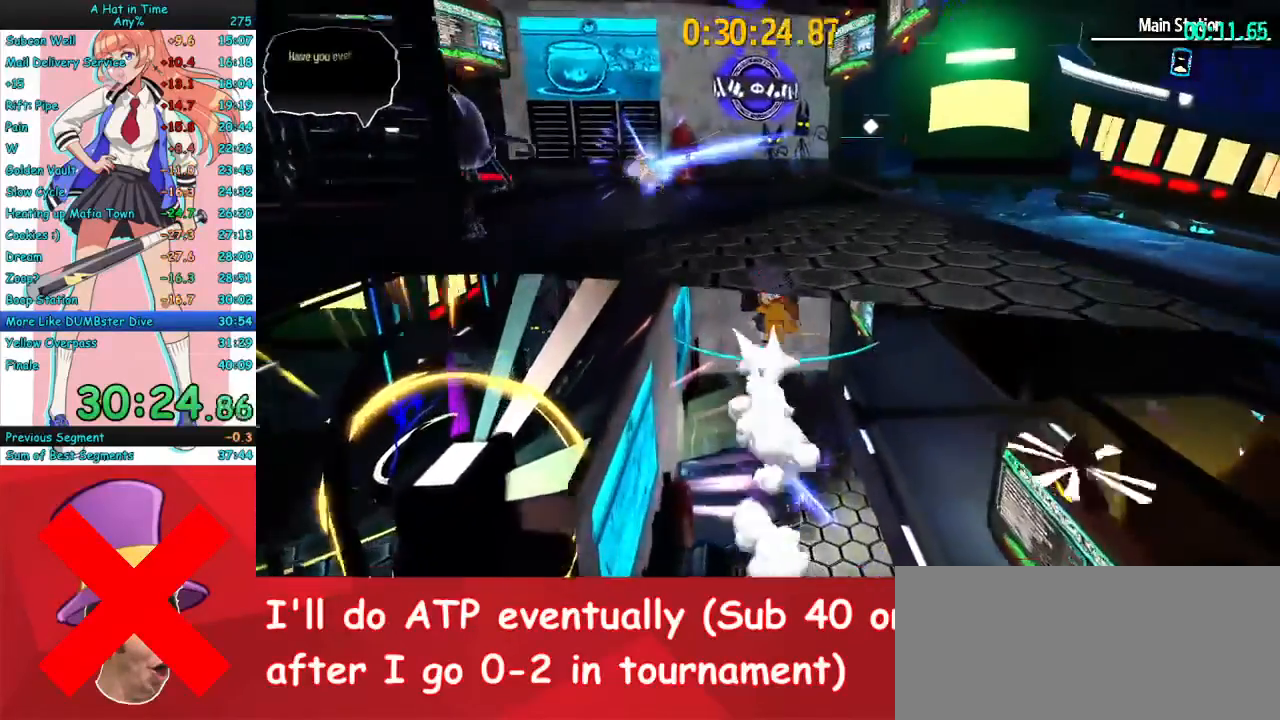
{"keys": ["w"], "mouse": ["right"], "events": [[100, "a", "down"], [200, "a", "up"]]}
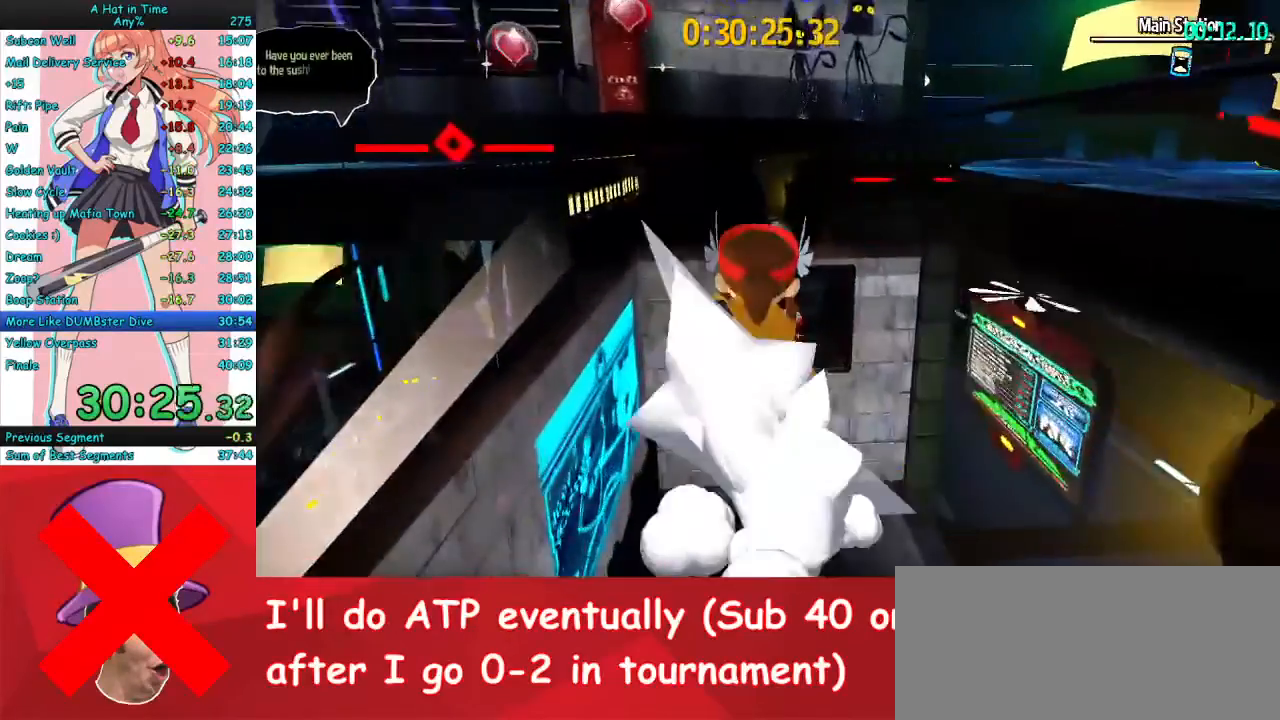
{"keys": ["w"], "mouse": ["right"], "events": []}
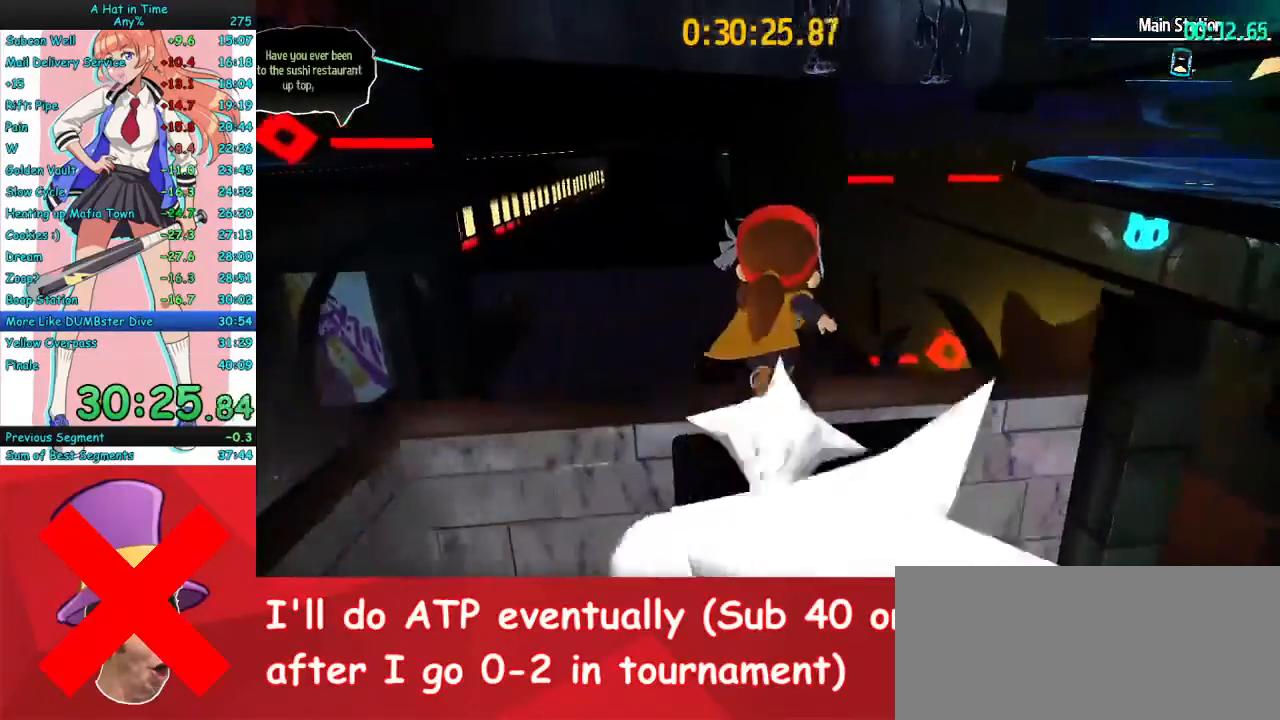
{"keys": ["space", "w"], "mouse": ["right"], "events": [[367, "space", "down"]]}
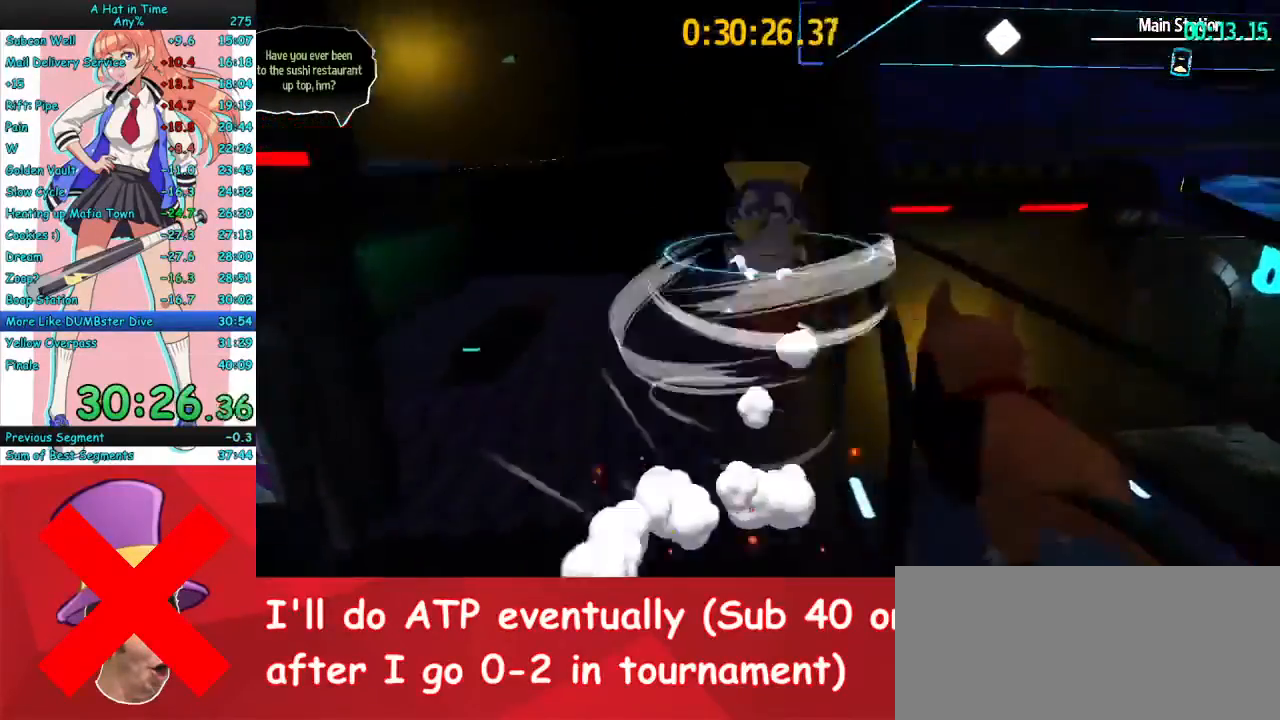
{"keys": ["w"], "mouse": ["right"], "events": [[100, "space", "up"], [267, "d", "down"], [367, "d", "up"]]}